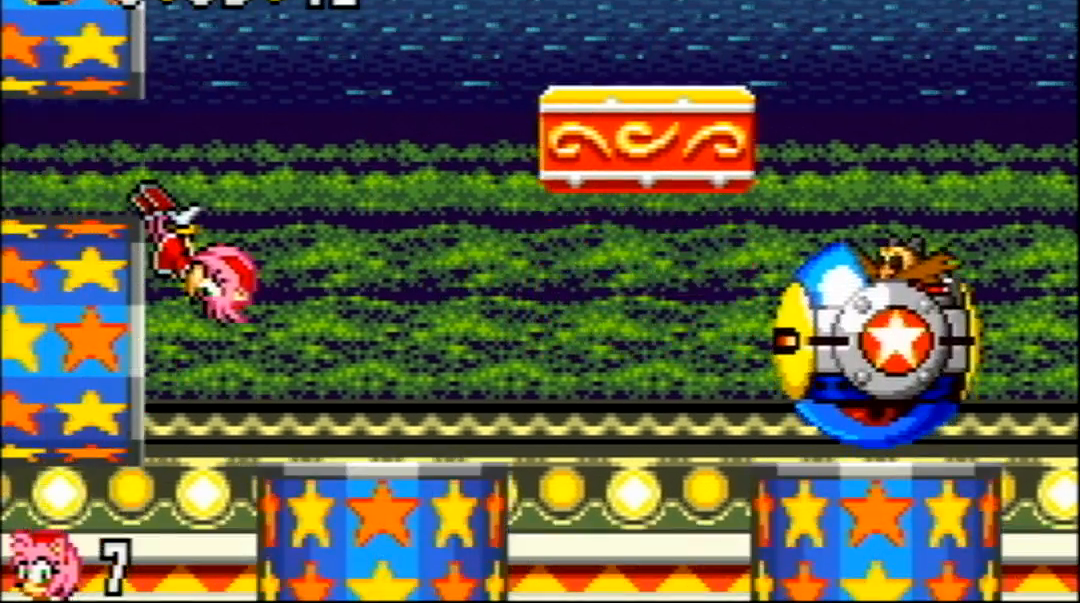
Gameplay with a controller (Nintendo layout); each line is a JSON object with the inputs held at the frame after it. "events" lists button and stick changes between this image and that frame as [ms after this image, input, new state], when the widget could be followed in between. Not read: DPAD_UP L3 R3 SELECT START.
{"buttons": ["DPAD_RIGHT"], "events": []}
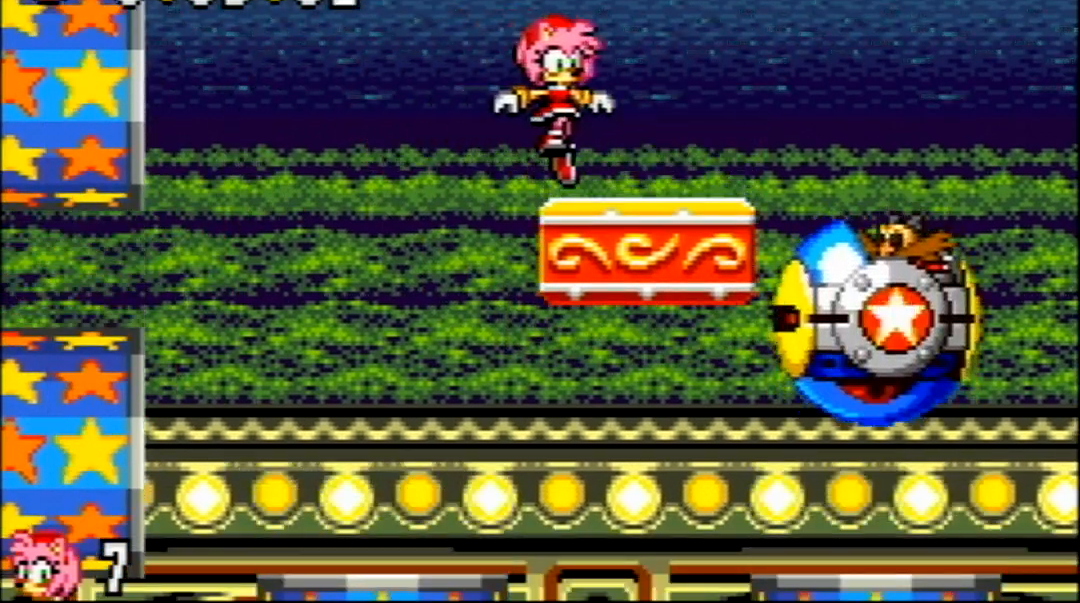
{"buttons": ["DPAD_RIGHT"], "events": [[150, "DPAD_DOWN", "down"], [167, "DPAD_RIGHT", "up"], [200, "B", "down"], [250, "B", "up"], [267, "DPAD_RIGHT", "down"], [300, "DPAD_DOWN", "up"]]}
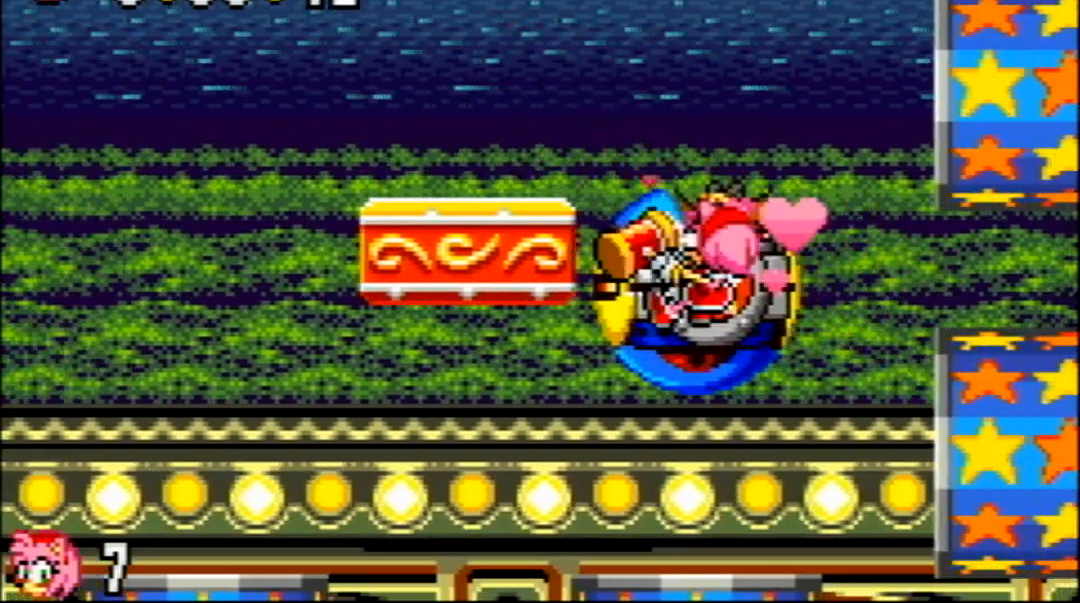
{"buttons": ["DPAD_LEFT"], "events": [[100, "DPAD_RIGHT", "up"], [267, "DPAD_LEFT", "down"], [384, "A", "down"], [434, "A", "up"]]}
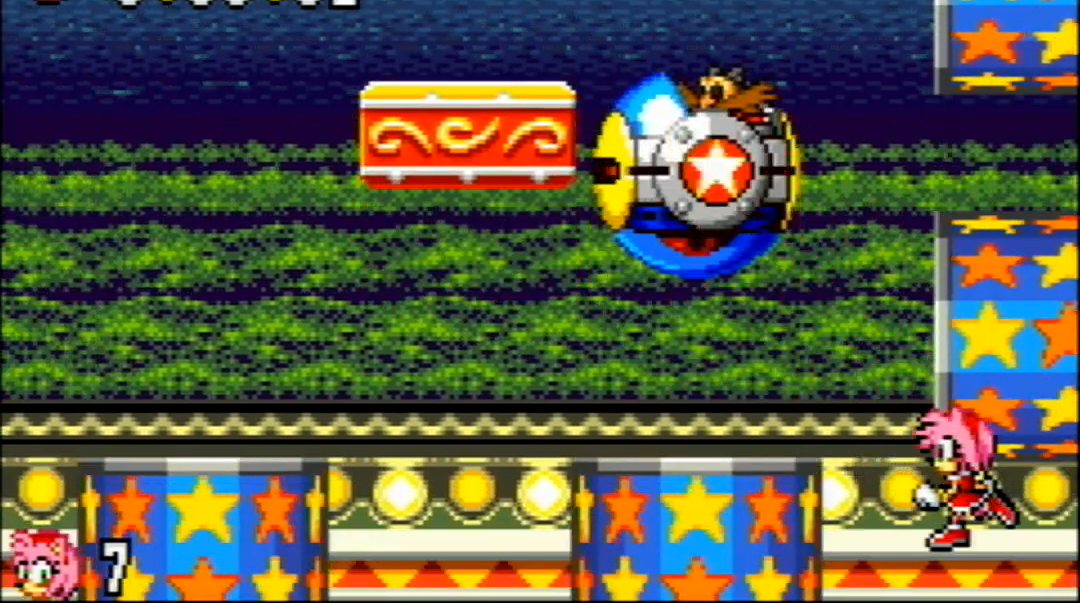
{"buttons": [], "events": [[133, "B", "down"], [200, "B", "up"], [400, "DPAD_LEFT", "up"]]}
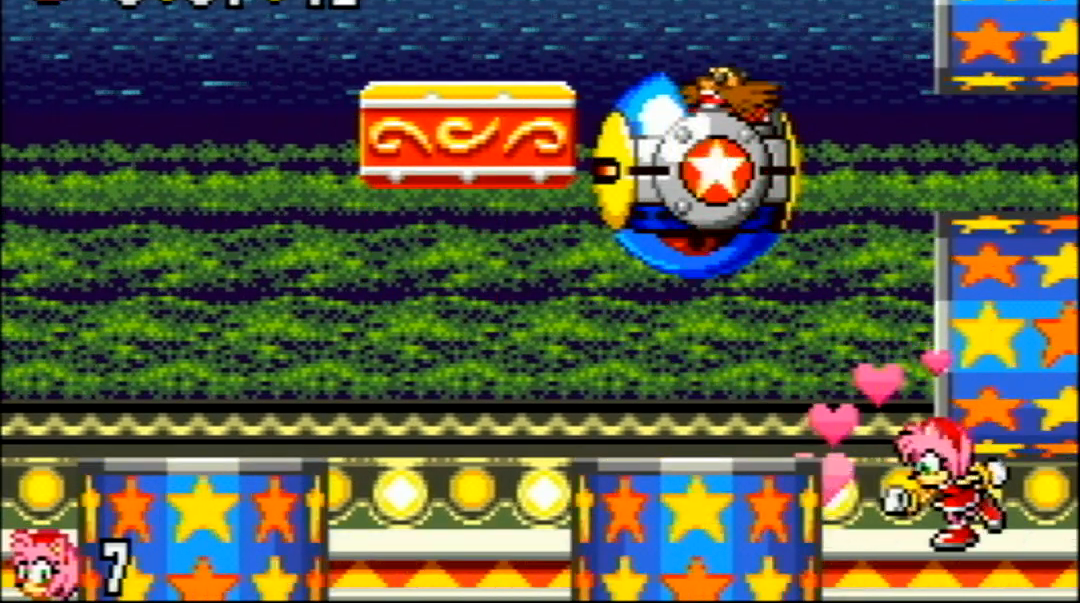
{"buttons": ["DPAD_LEFT"], "events": [[67, "DPAD_LEFT", "down"], [150, "A", "down"], [200, "A", "up"]]}
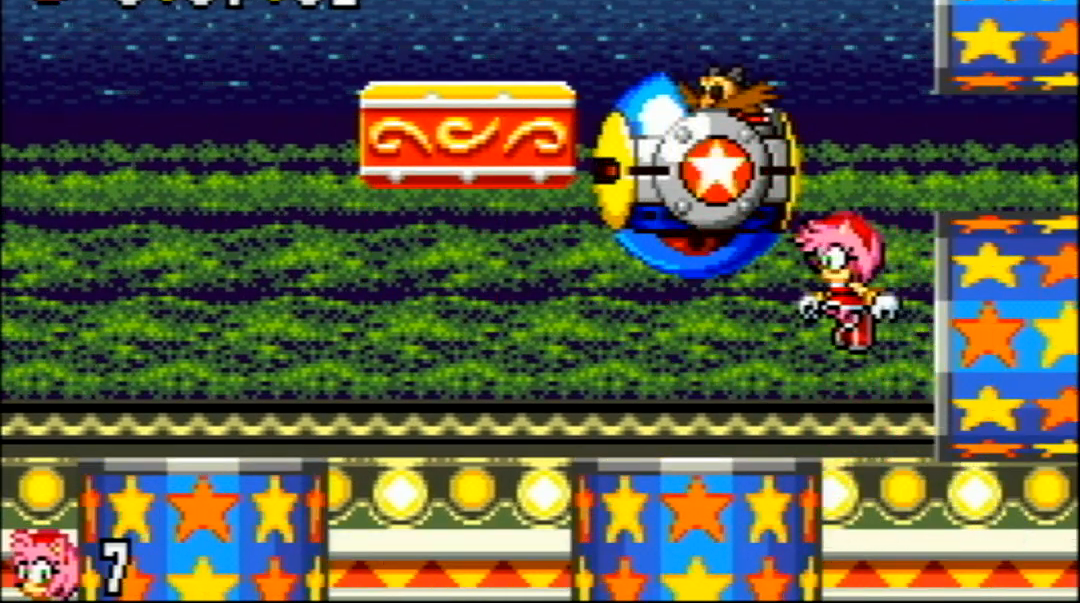
{"buttons": ["DPAD_RIGHT"], "events": [[100, "DPAD_LEFT", "up"], [450, "DPAD_RIGHT", "down"]]}
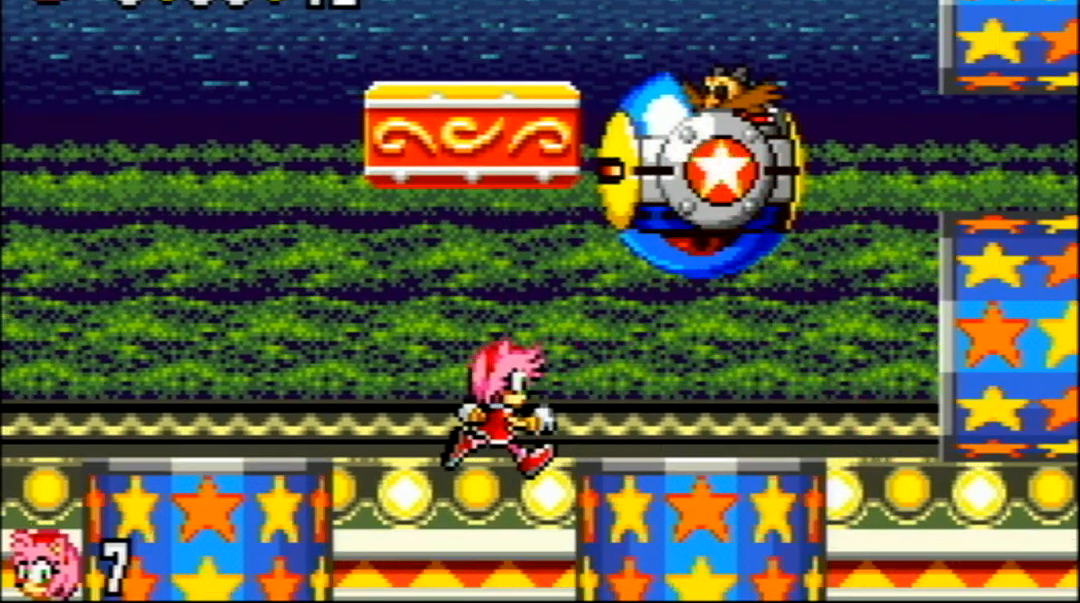
{"buttons": ["DPAD_RIGHT"], "events": [[67, "DPAD_RIGHT", "up"], [384, "DPAD_RIGHT", "down"]]}
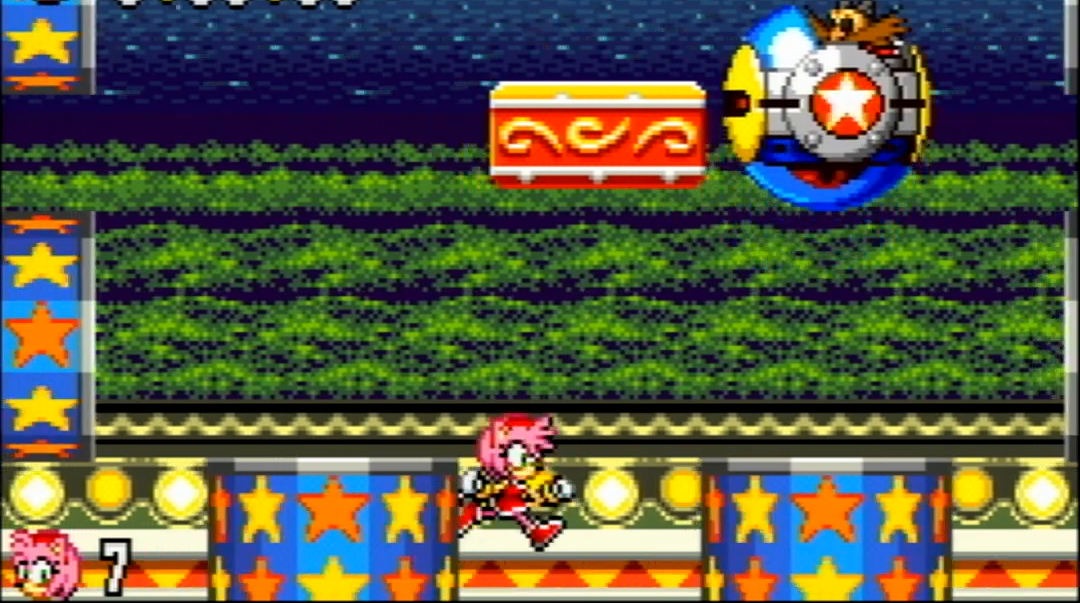
{"buttons": ["DPAD_LEFT"], "events": [[117, "DPAD_RIGHT", "up"], [501, "DPAD_LEFT", "down"]]}
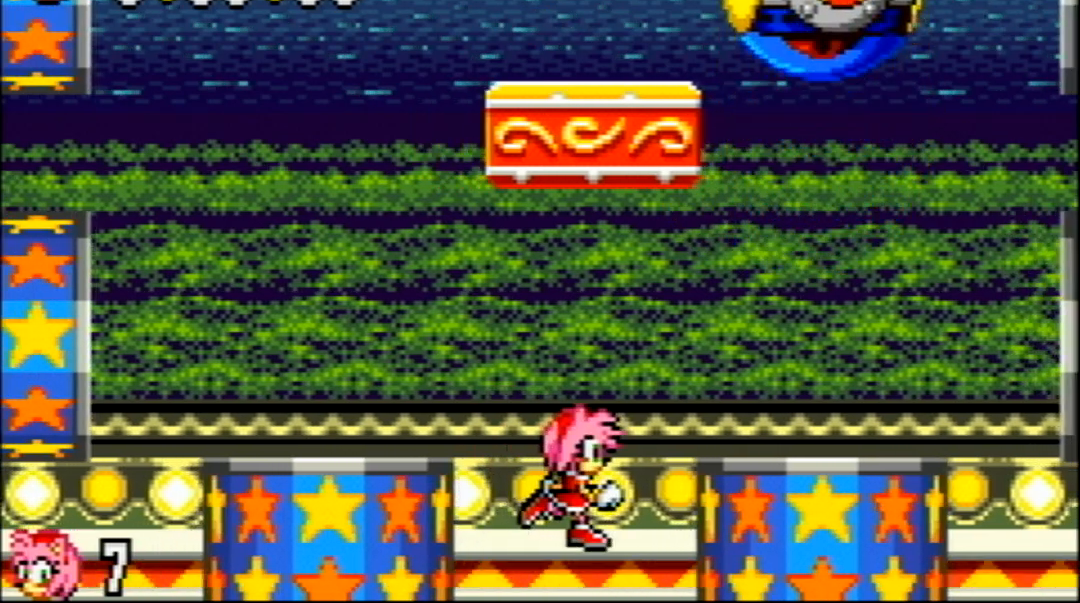
{"buttons": [], "events": [[50, "DPAD_LEFT", "up"]]}
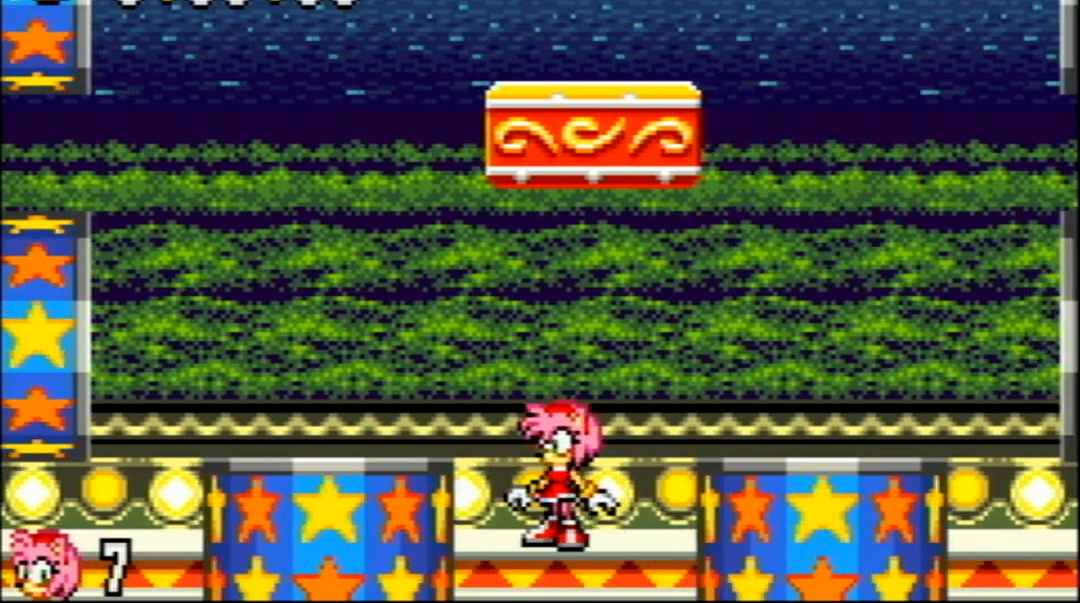
{"buttons": ["DPAD_LEFT"], "events": [[67, "DPAD_RIGHT", "down"], [300, "DPAD_RIGHT", "up"], [467, "DPAD_LEFT", "down"]]}
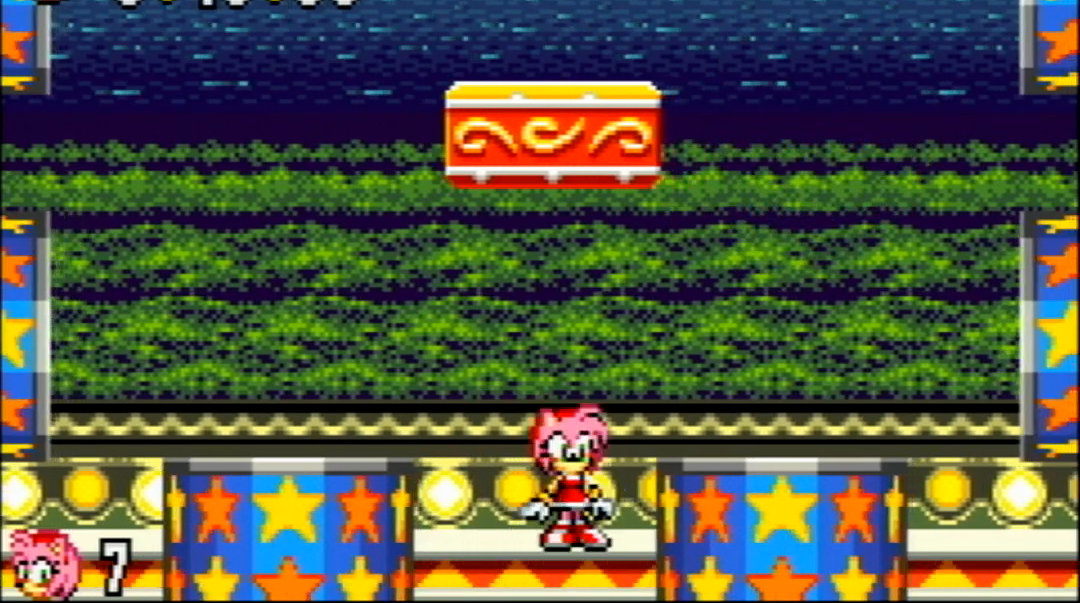
{"buttons": [], "events": [[133, "DPAD_LEFT", "up"]]}
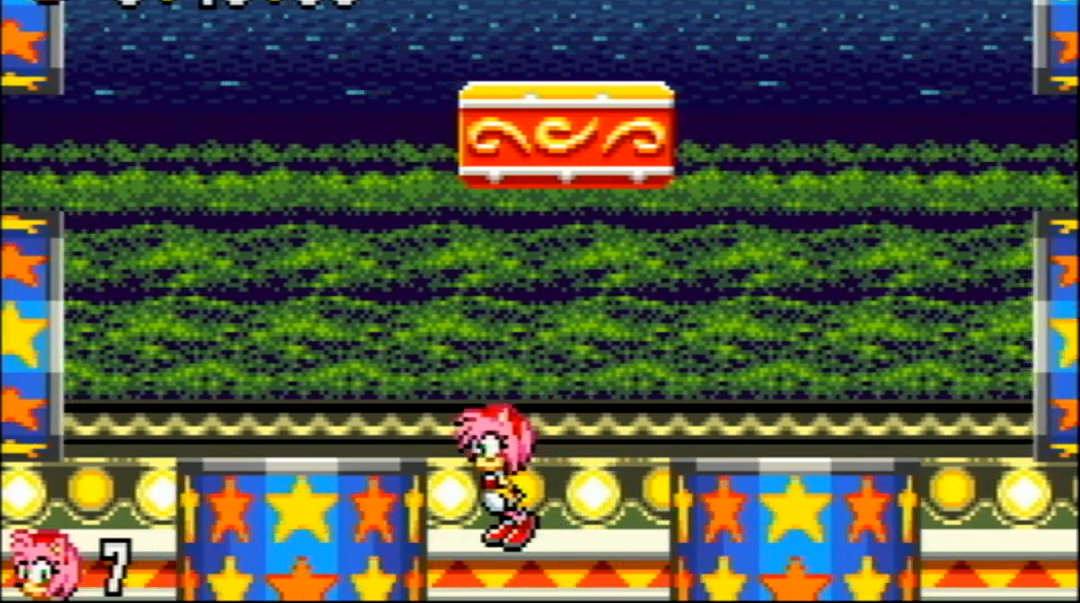
{"buttons": [], "events": []}
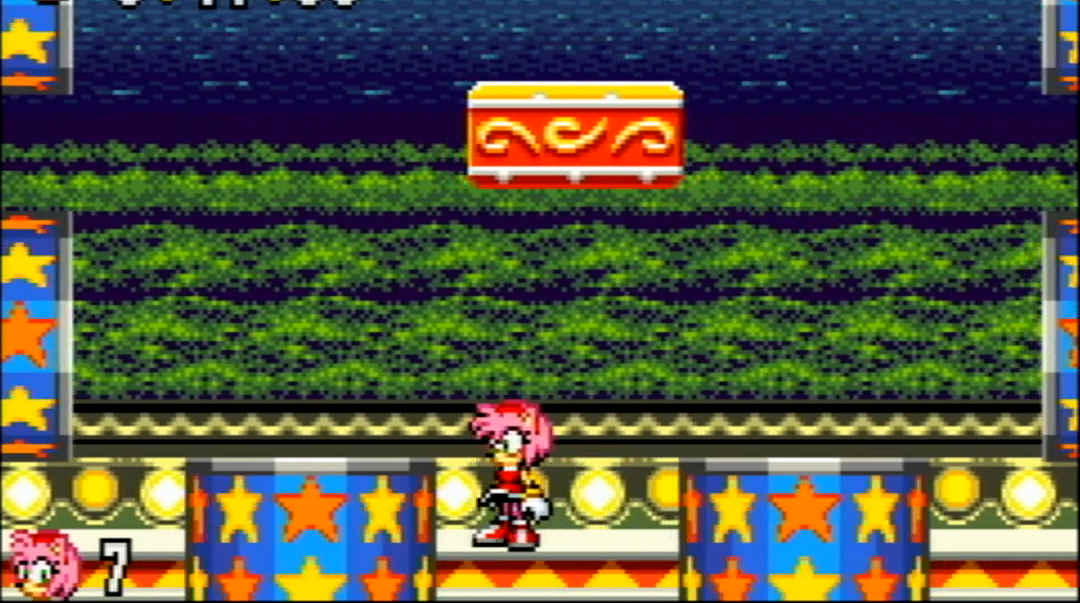
{"buttons": [], "events": []}
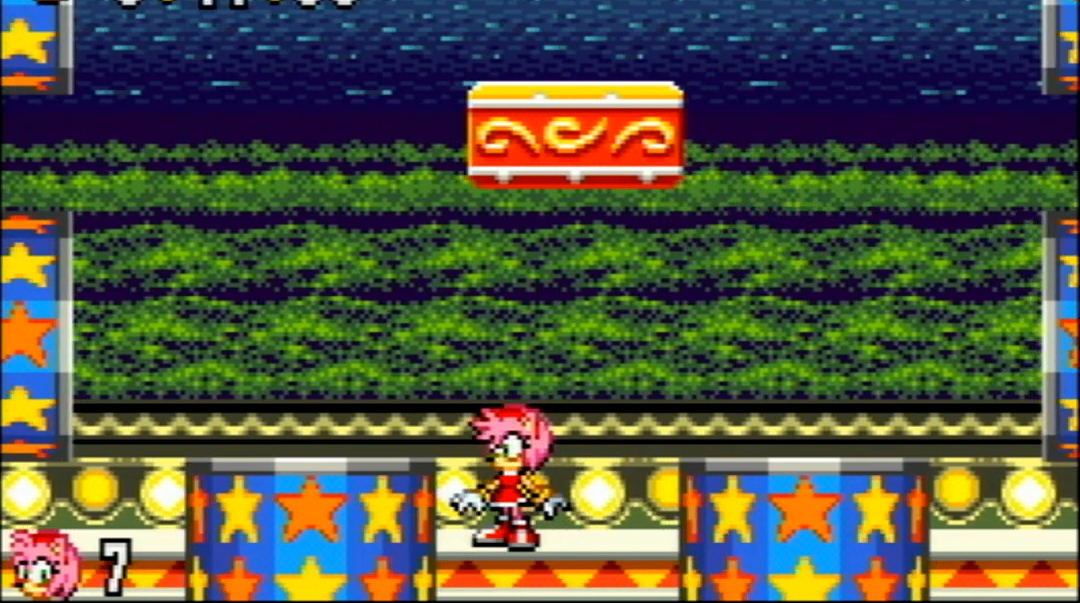
{"buttons": [], "events": []}
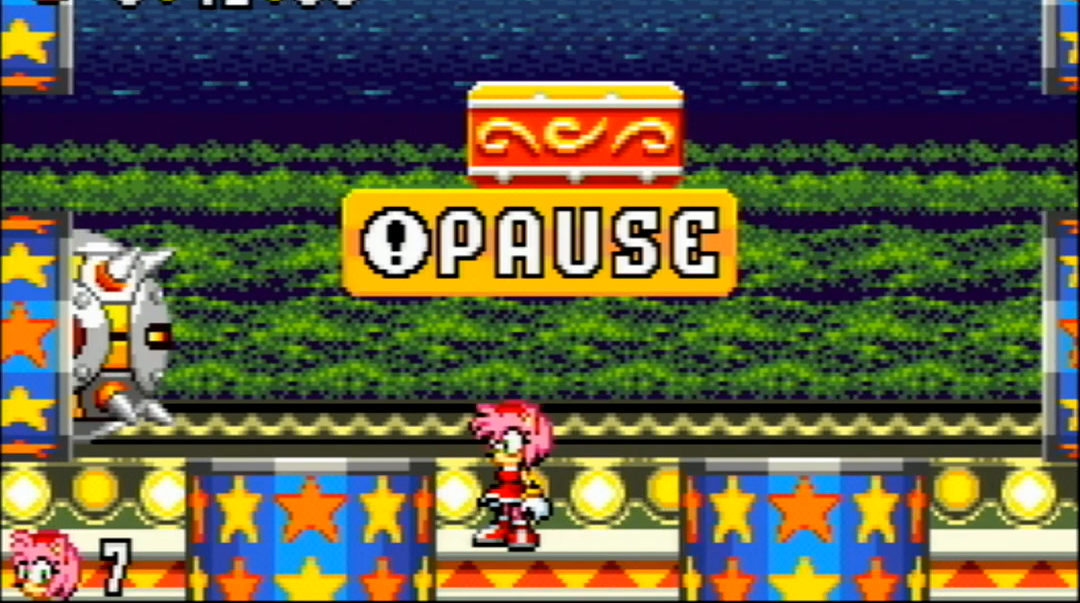
{"buttons": [], "events": [[216, "DPAD_RIGHT", "down"], [483, "DPAD_RIGHT", "up"]]}